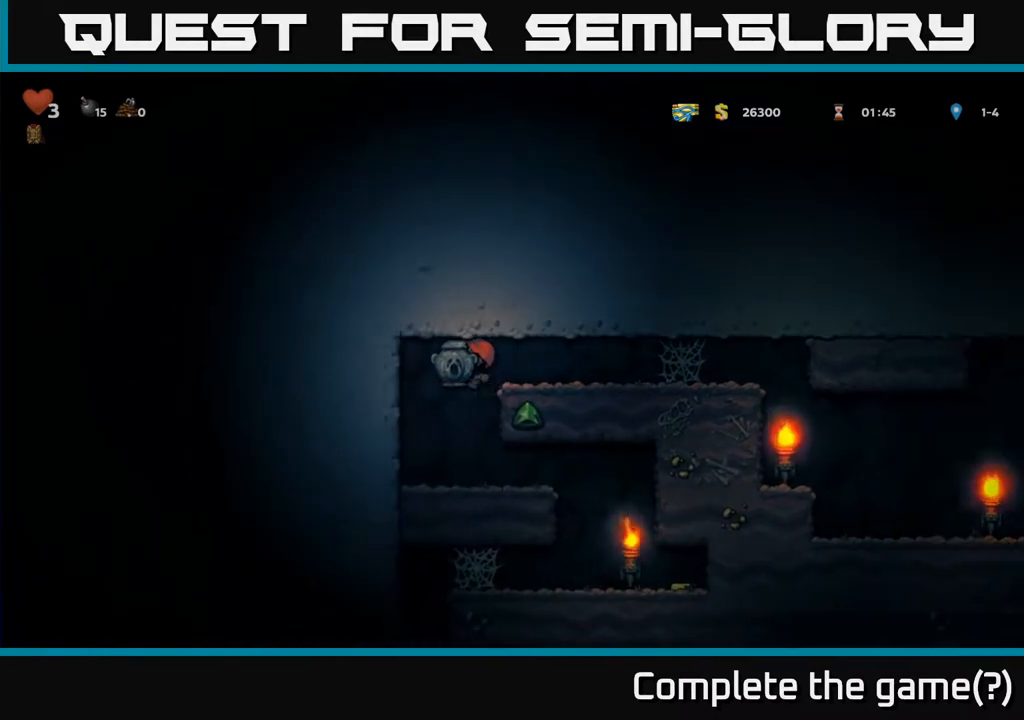
Gameplay with a controller (Xbox layout); each line is a JSON object with the inputs held at the frame after it. "events" lists button and stick changes between this image and that frame as [ms after this image, input, new state], when the widget could be followed in between.
{"buttons": ["DPAD_RIGHT"], "left_stick": "center", "right_stick": "center", "events": [[117, "DPAD_LEFT", "up"], [217, "DPAD_RIGHT", "down"]]}
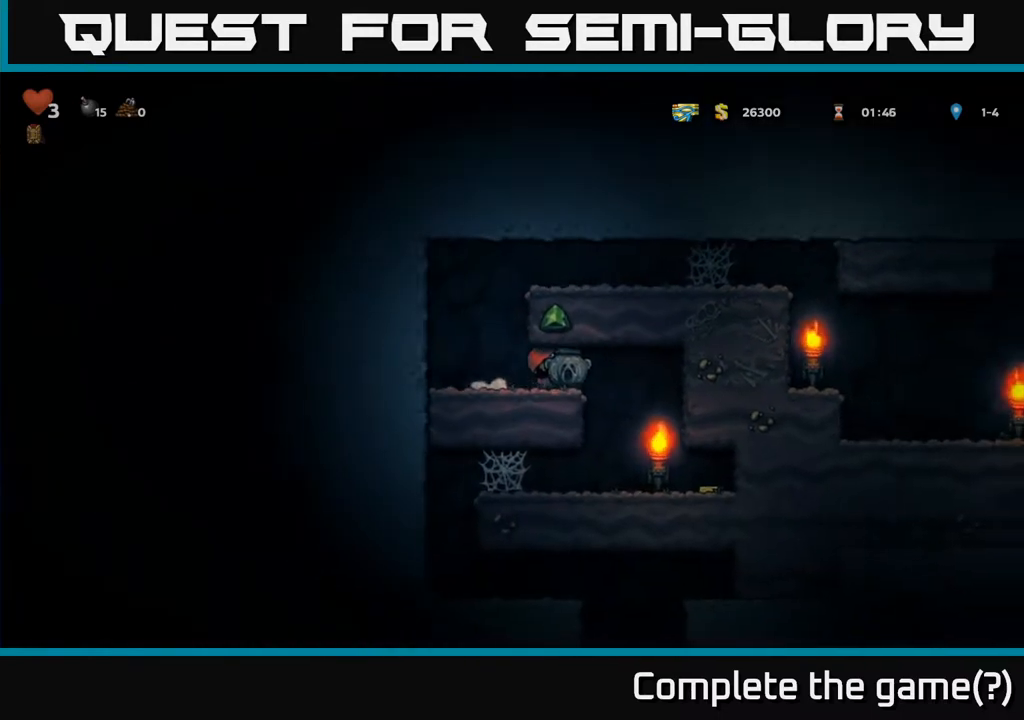
{"buttons": ["DPAD_RIGHT"], "left_stick": "center", "right_stick": "center", "events": []}
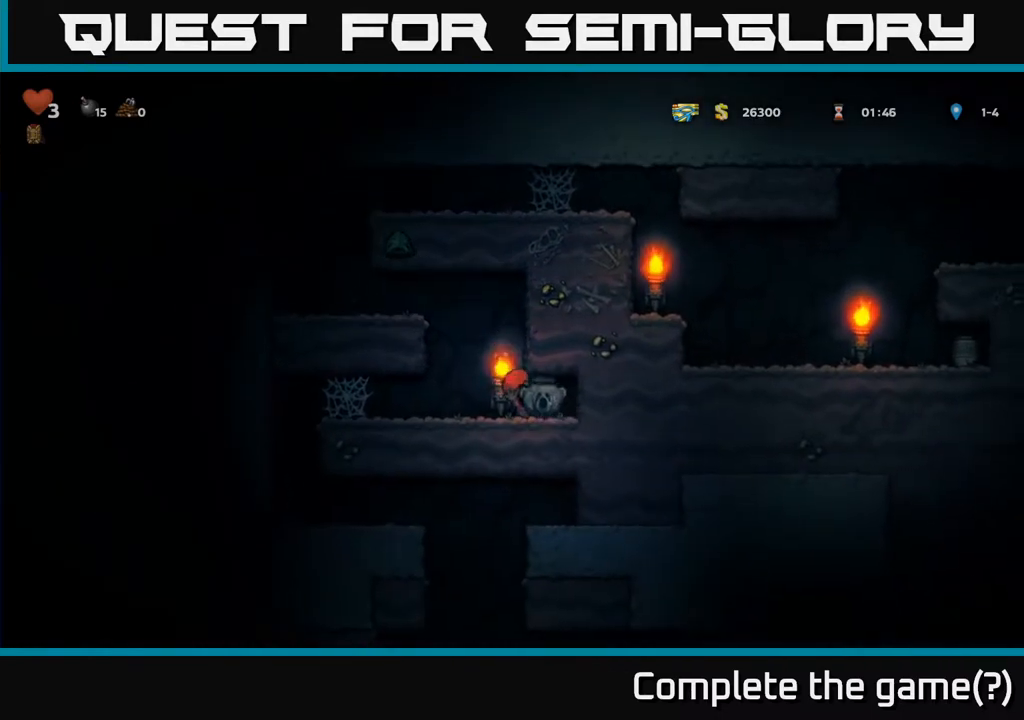
{"buttons": ["DPAD_LEFT"], "left_stick": "center", "right_stick": "center", "events": [[67, "DPAD_RIGHT", "up"], [83, "DPAD_LEFT", "down"]]}
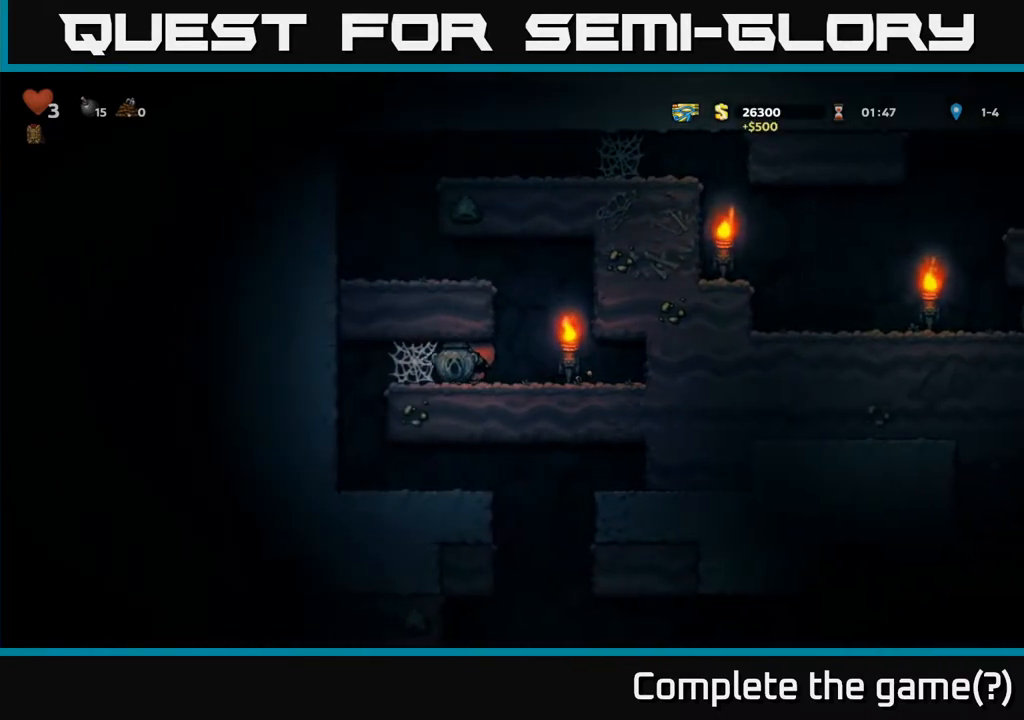
{"buttons": ["A", "DPAD_LEFT"], "left_stick": "center", "right_stick": "center", "events": [[100, "A", "down"], [150, "A", "up"], [217, "A", "down"], [267, "A", "up"], [350, "A", "down"], [400, "A", "up"], [467, "A", "down"]]}
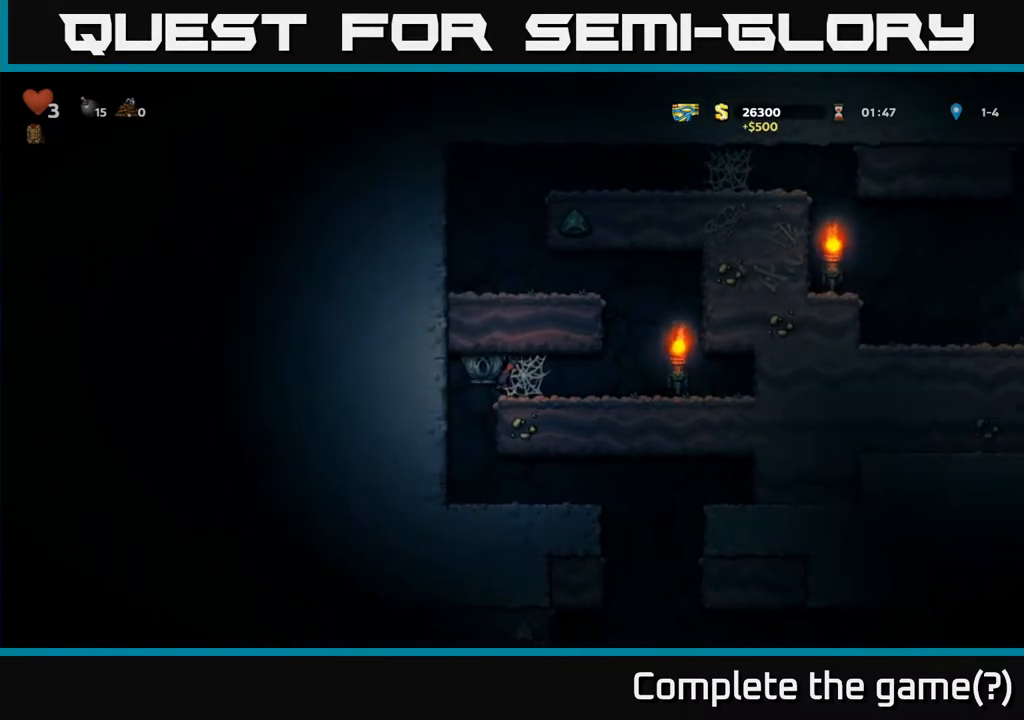
{"buttons": ["DPAD_RIGHT"], "left_stick": "center", "right_stick": "center", "events": [[33, "A", "up"], [233, "DPAD_LEFT", "up"], [333, "DPAD_RIGHT", "down"]]}
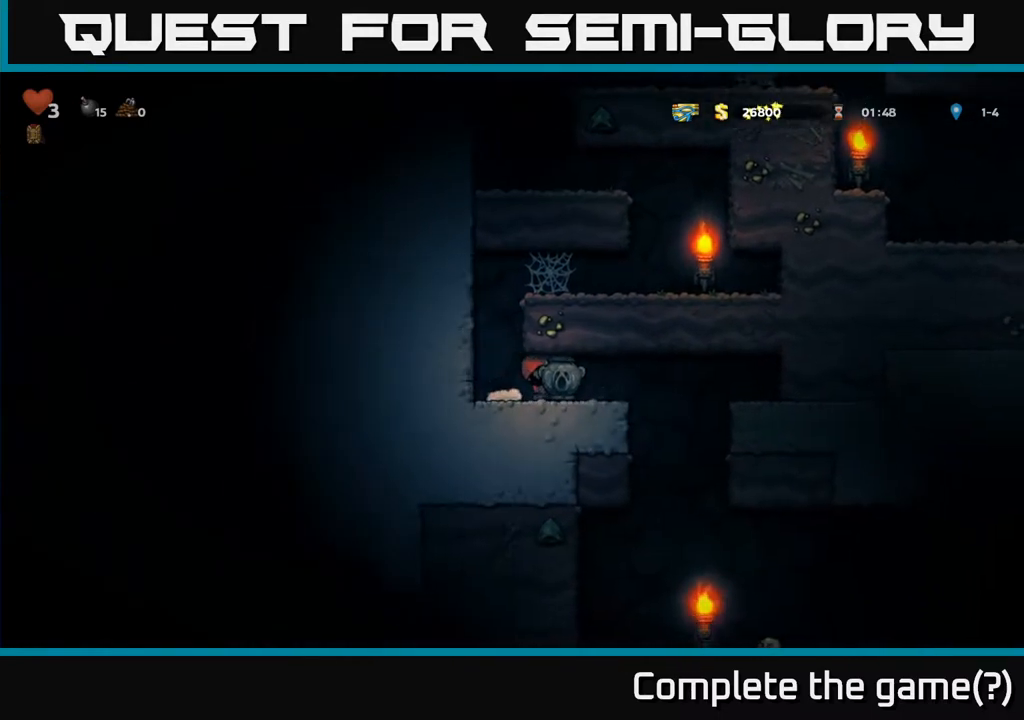
{"buttons": ["DPAD_DOWN"], "left_stick": "center", "right_stick": "center", "events": [[433, "DPAD_DOWN", "down"], [467, "DPAD_RIGHT", "up"]]}
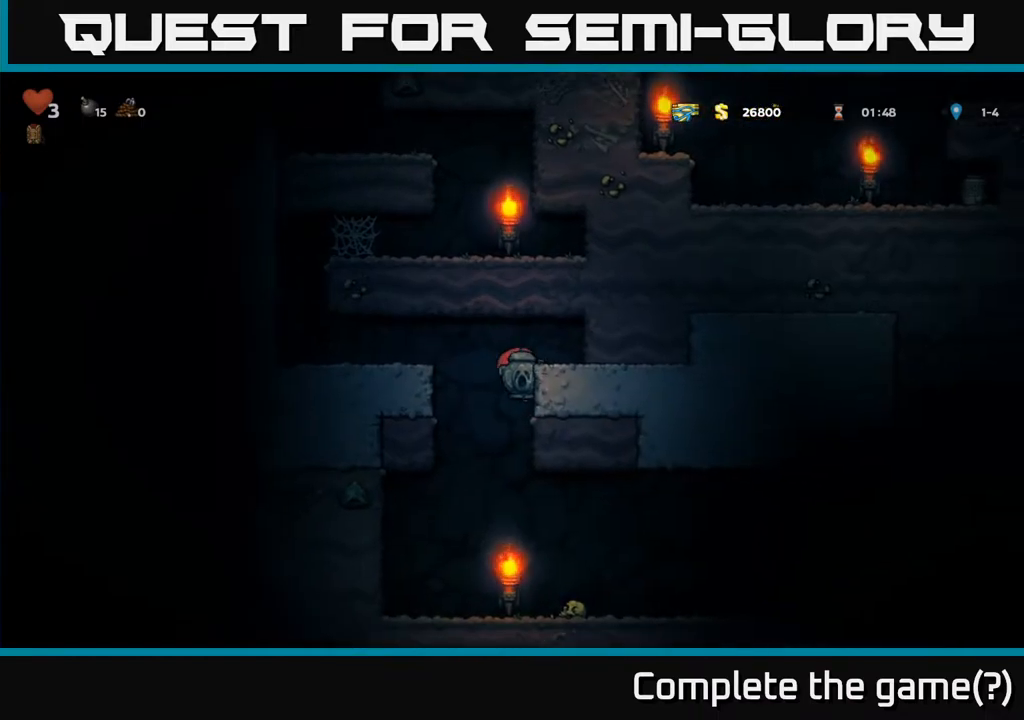
{"buttons": ["DPAD_RIGHT"], "left_stick": "center", "right_stick": "center", "events": [[17, "A", "down"], [100, "A", "up"], [133, "DPAD_DOWN", "up"], [400, "DPAD_RIGHT", "down"]]}
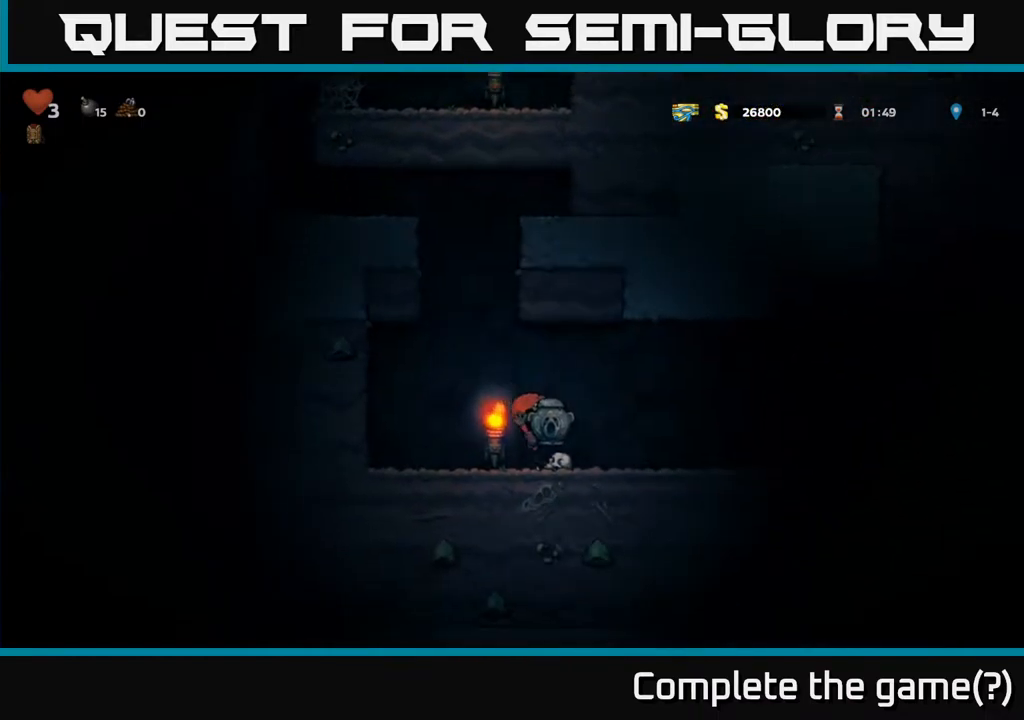
{"buttons": ["DPAD_RIGHT"], "left_stick": "center", "right_stick": "center", "events": []}
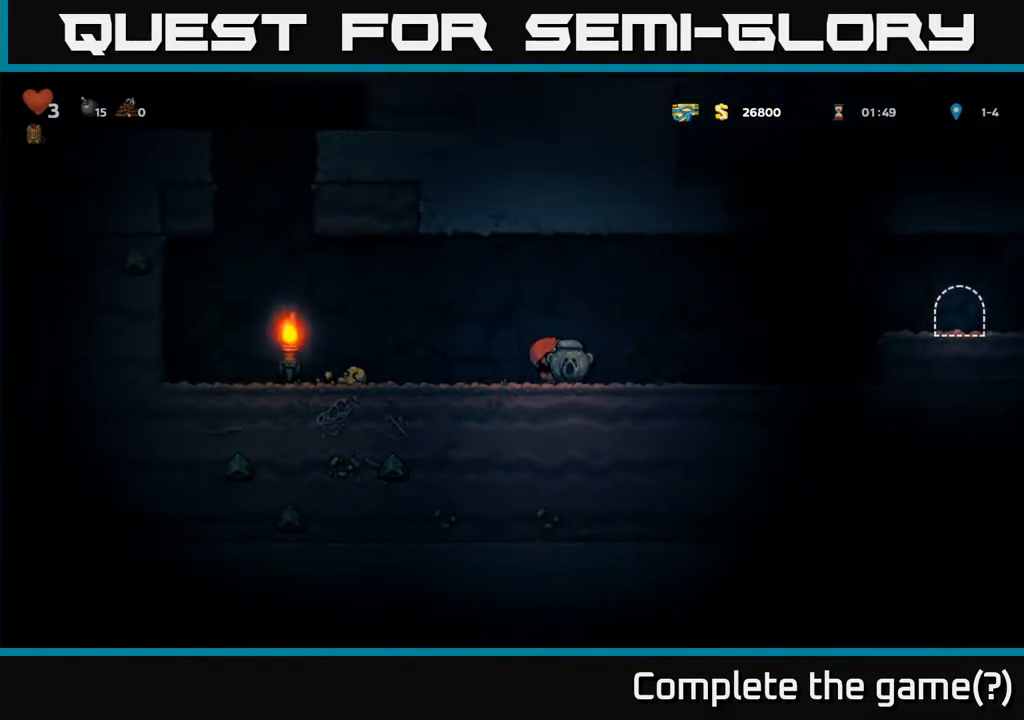
{"buttons": ["A", "DPAD_RIGHT"], "left_stick": "center", "right_stick": "center", "events": [[433, "A", "down"]]}
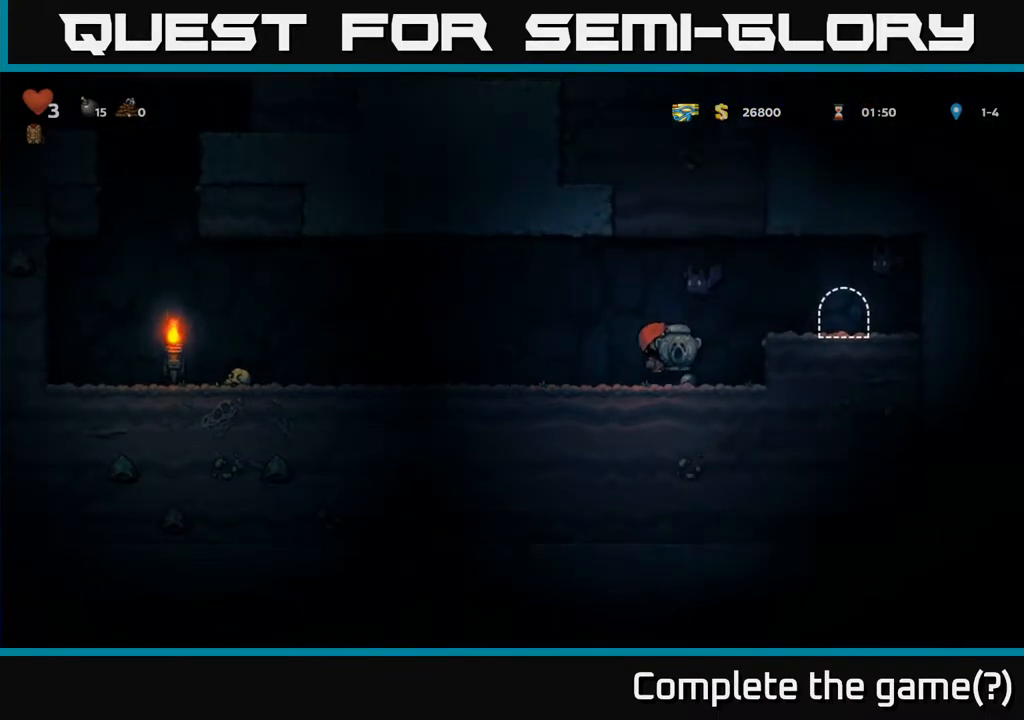
{"buttons": ["DPAD_LEFT"], "left_stick": "center", "right_stick": "center", "events": [[83, "A", "up"], [350, "DPAD_RIGHT", "up"], [383, "DPAD_LEFT", "down"]]}
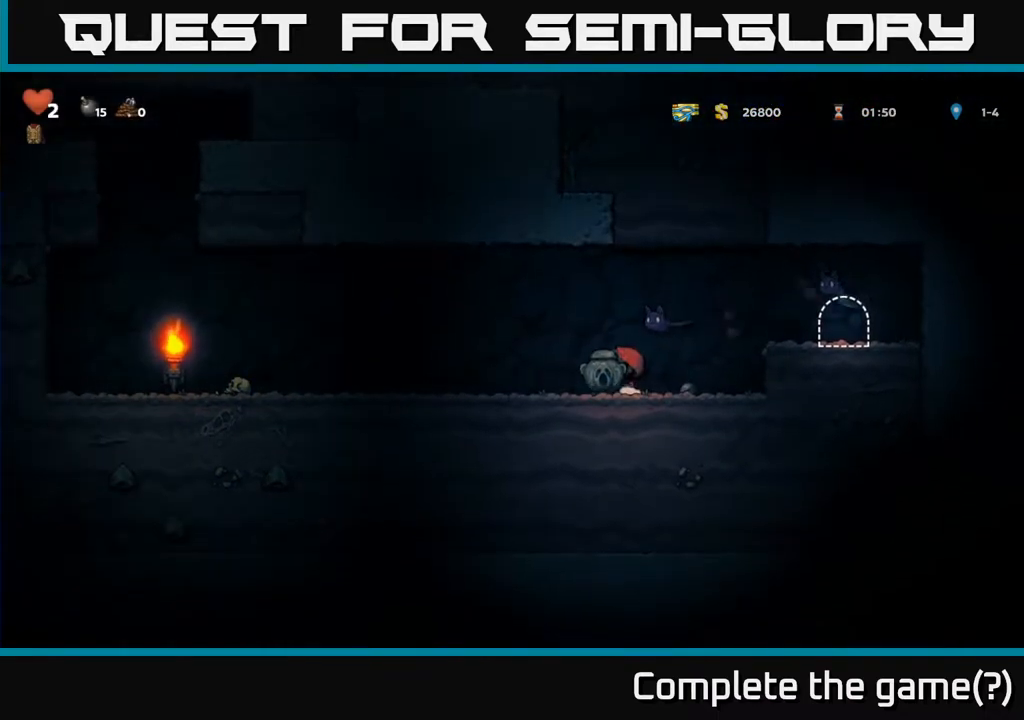
{"buttons": ["X", "DPAD_DOWN"], "left_stick": "center", "right_stick": "center", "events": [[367, "DPAD_DOWN", "down"], [367, "DPAD_LEFT", "up"], [433, "X", "down"]]}
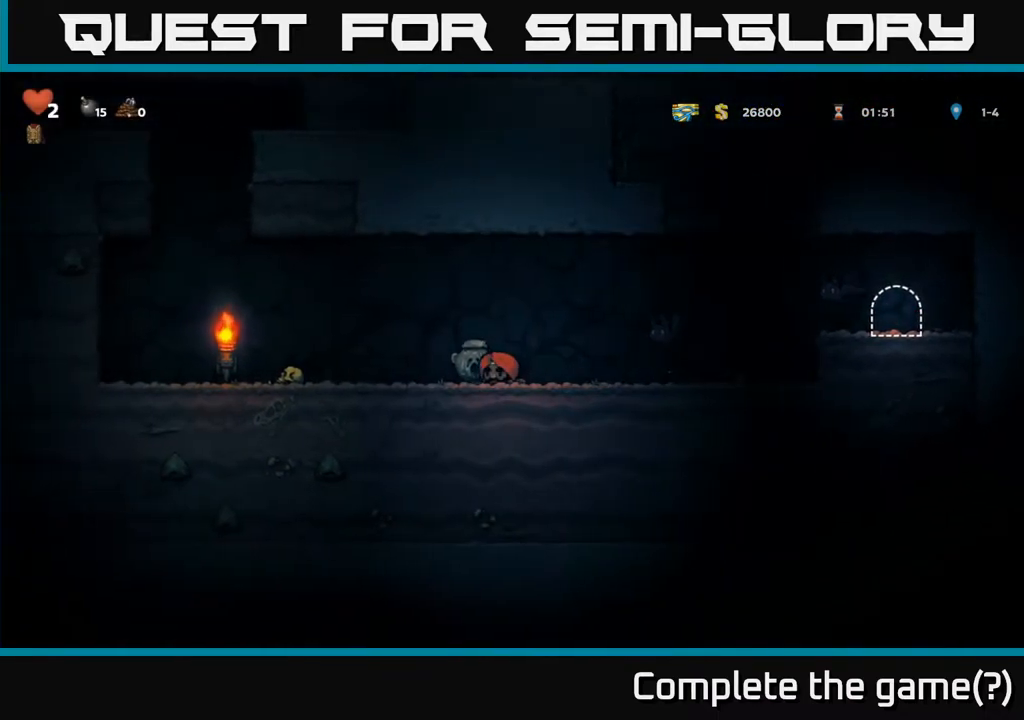
{"buttons": [], "left_stick": "center", "right_stick": "center", "events": [[17, "X", "up"], [33, "DPAD_DOWN", "up"], [100, "DPAD_RIGHT", "down"], [200, "DPAD_RIGHT", "up"], [217, "X", "down"], [300, "A", "down"], [333, "X", "up"], [383, "A", "up"]]}
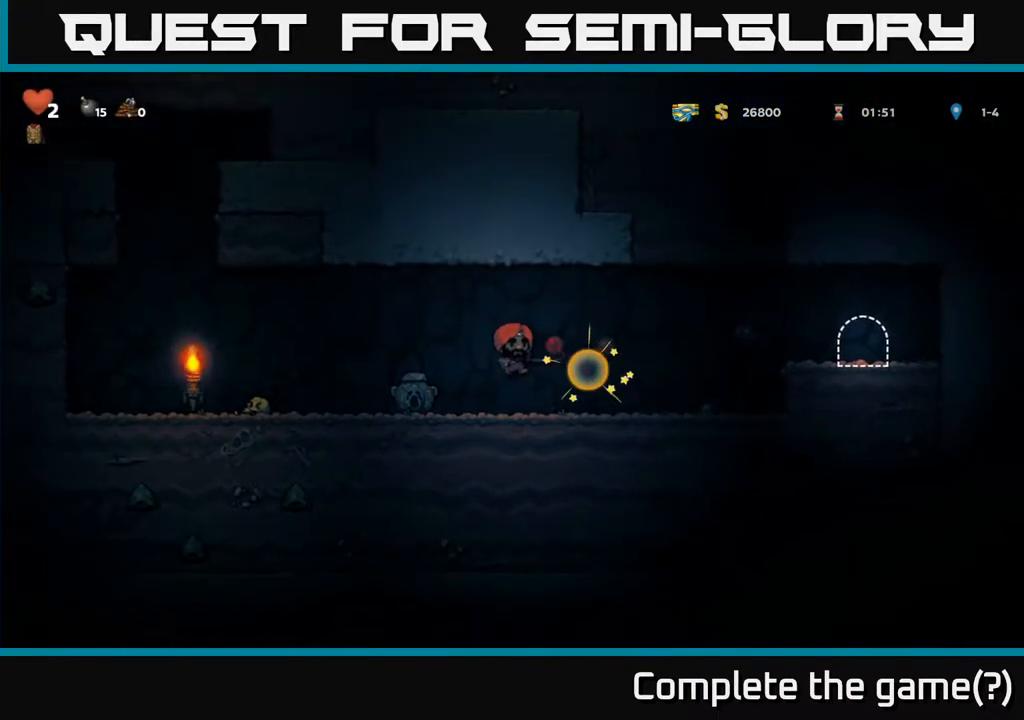
{"buttons": ["A", "X", "DPAD_RIGHT"], "left_stick": "center", "right_stick": "center", "events": [[433, "A", "down"], [433, "DPAD_RIGHT", "down"], [500, "X", "down"]]}
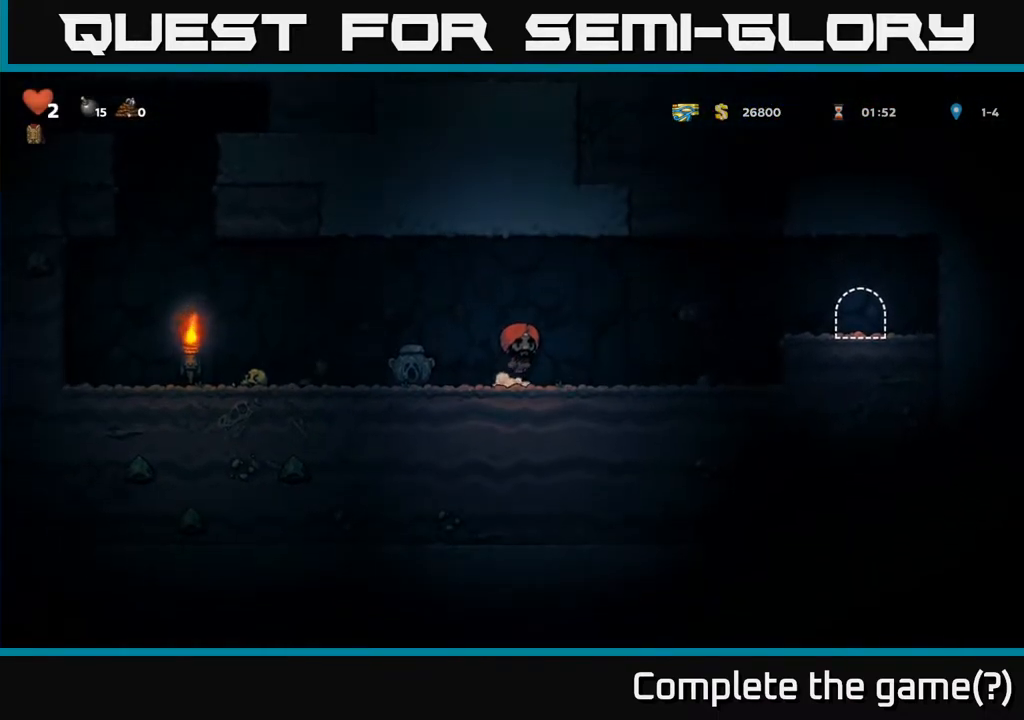
{"buttons": ["DPAD_LEFT"], "left_stick": "center", "right_stick": "center", "events": [[17, "A", "up"], [50, "DPAD_DOWN", "down"], [83, "DPAD_DOWN", "up"], [83, "X", "up"], [133, "DPAD_RIGHT", "up"], [200, "DPAD_LEFT", "down"]]}
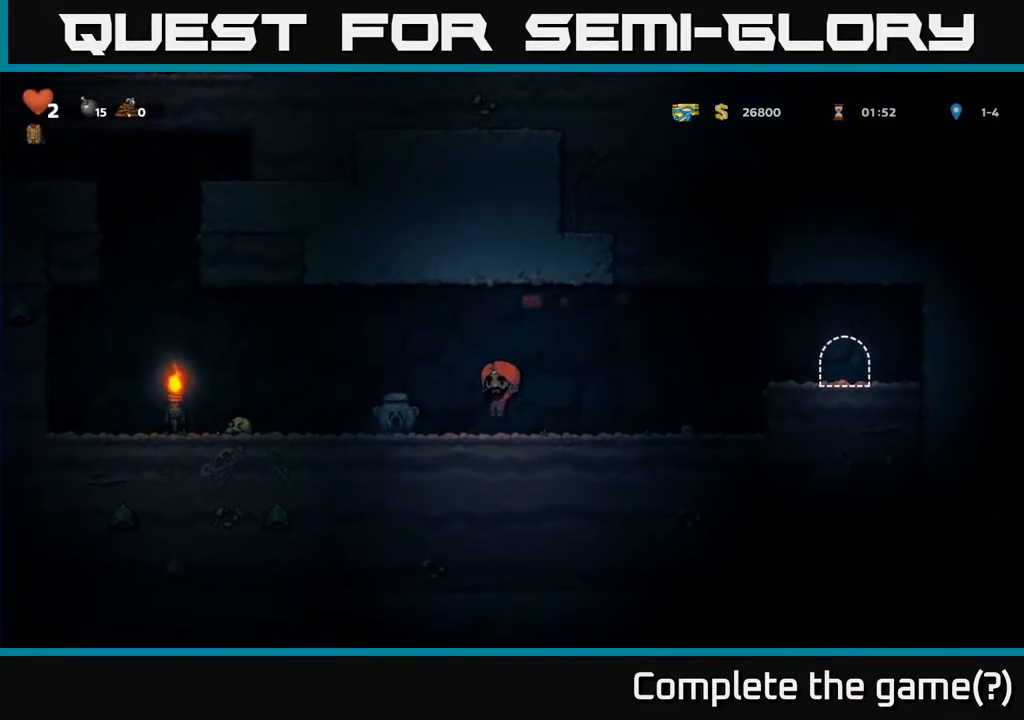
{"buttons": ["DPAD_RIGHT"], "left_stick": "center", "right_stick": "center", "events": [[183, "DPAD_DOWN", "down"], [183, "DPAD_LEFT", "up"], [233, "X", "down"], [250, "DPAD_RIGHT", "down"], [300, "DPAD_DOWN", "up"], [317, "X", "up"]]}
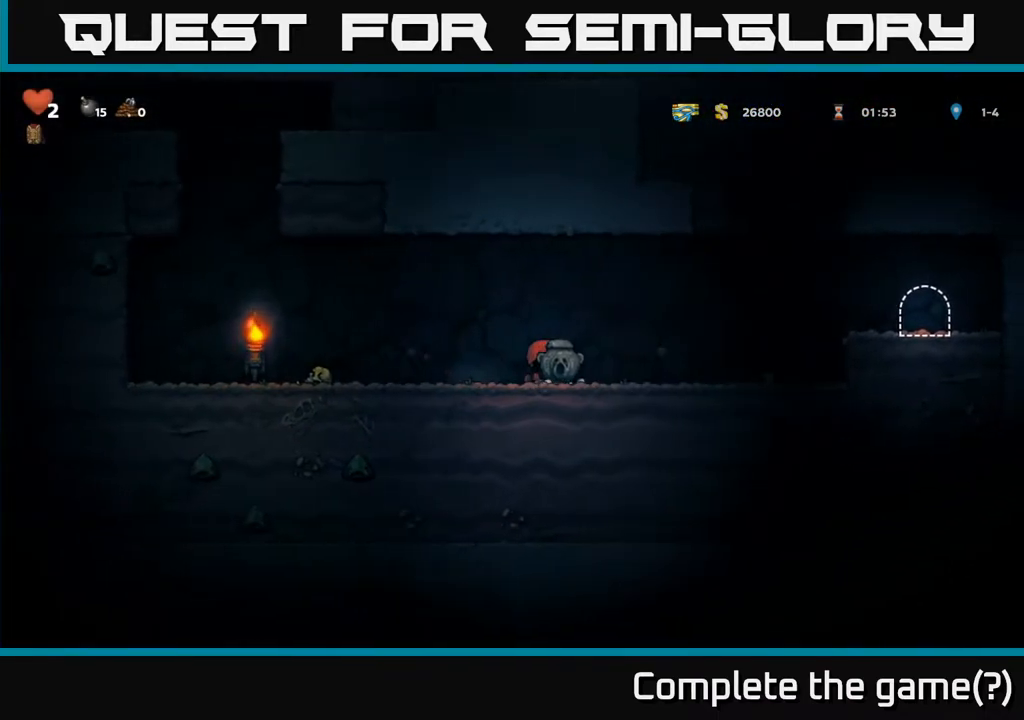
{"buttons": ["A", "DPAD_RIGHT"], "left_stick": "center", "right_stick": "center", "events": [[67, "DPAD_DOWN", "down"], [217, "DPAD_DOWN", "up"], [333, "A", "down"]]}
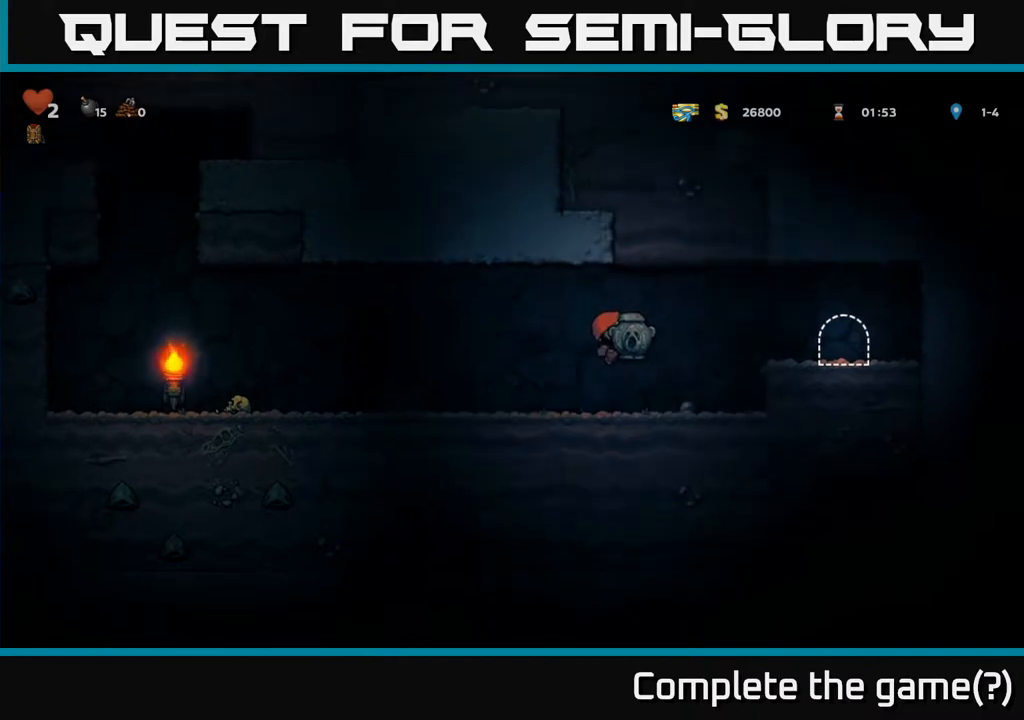
{"buttons": ["DPAD_RIGHT"], "left_stick": "center", "right_stick": "center", "events": [[217, "A", "up"], [333, "DPAD_RIGHT", "up"], [500, "DPAD_RIGHT", "down"]]}
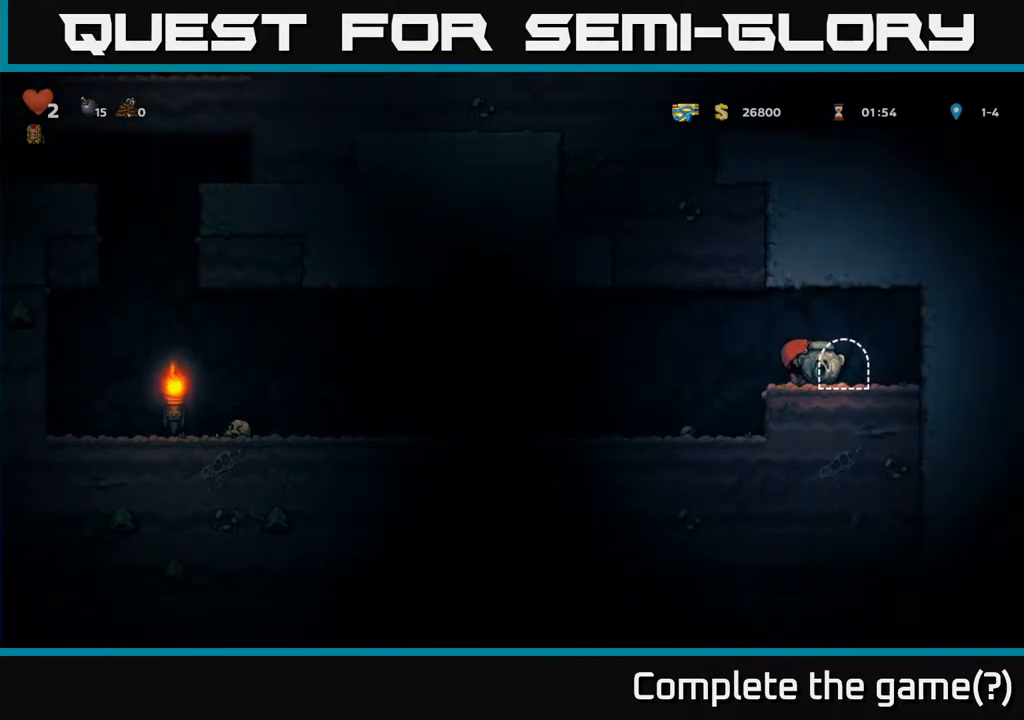
{"buttons": [], "left_stick": "center", "right_stick": "center", "events": [[67, "DPAD_RIGHT", "up"], [150, "L2", "down"], [250, "L2", "up"], [333, "L2", "down"], [433, "L2", "up"]]}
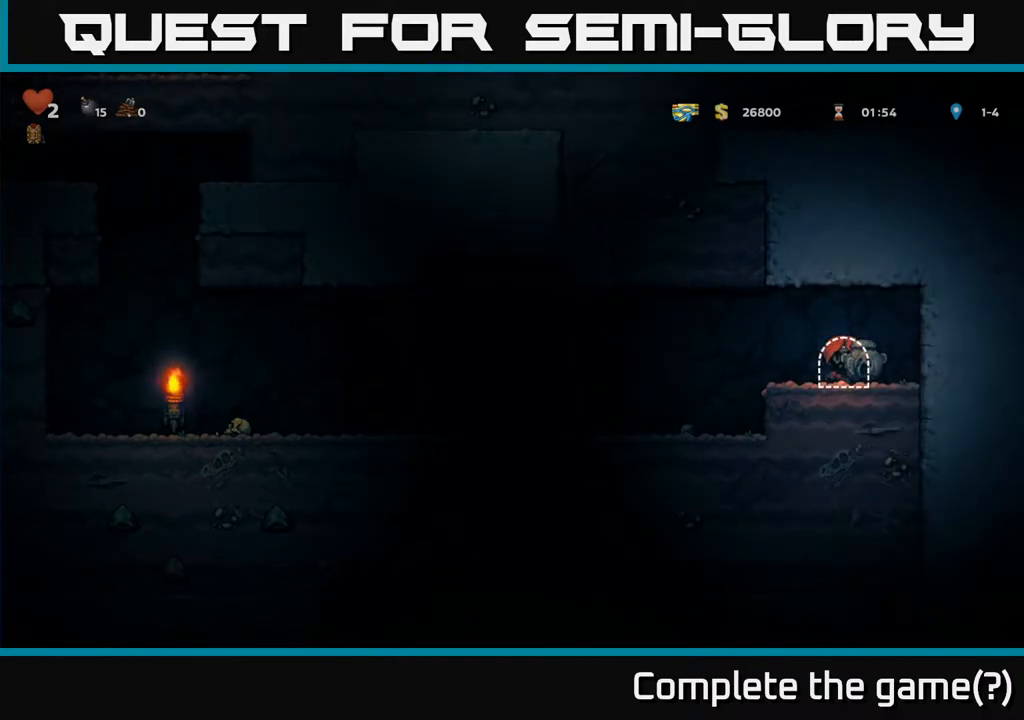
{"buttons": [], "left_stick": "center", "right_stick": "center", "events": []}
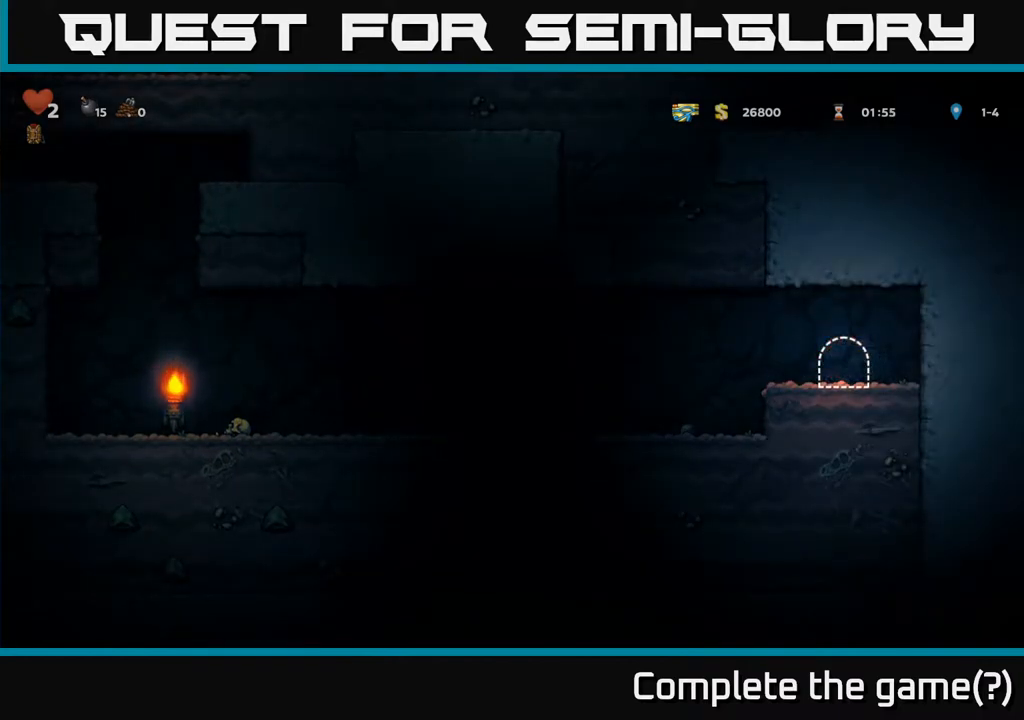
{"buttons": [], "left_stick": "center", "right_stick": "center", "events": []}
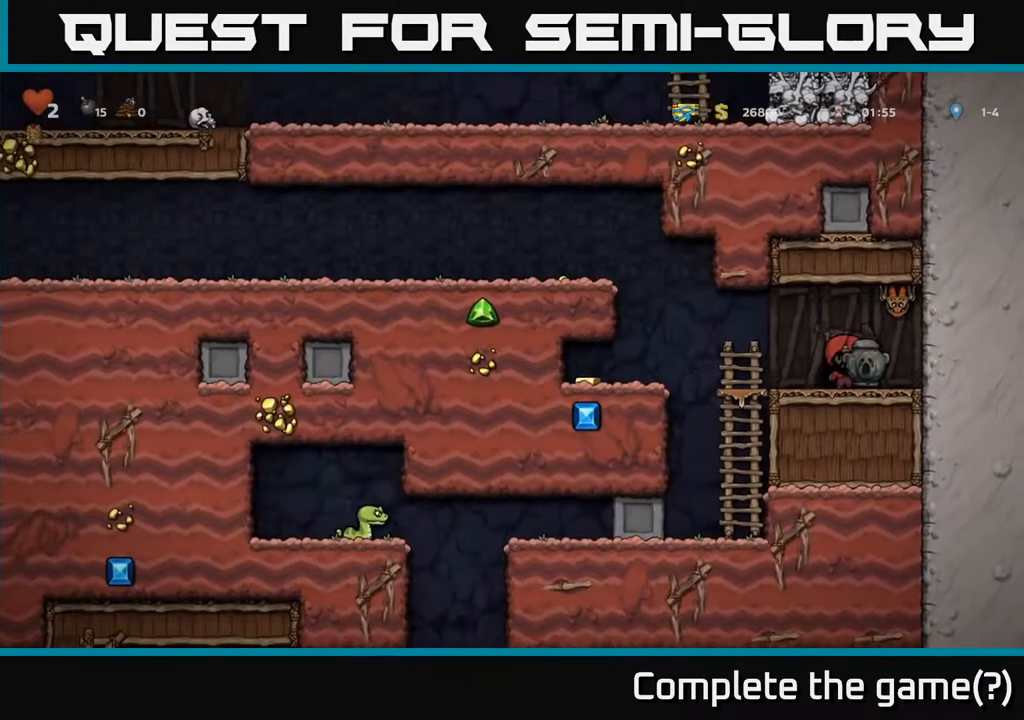
{"buttons": [], "left_stick": "center", "right_stick": "center", "events": []}
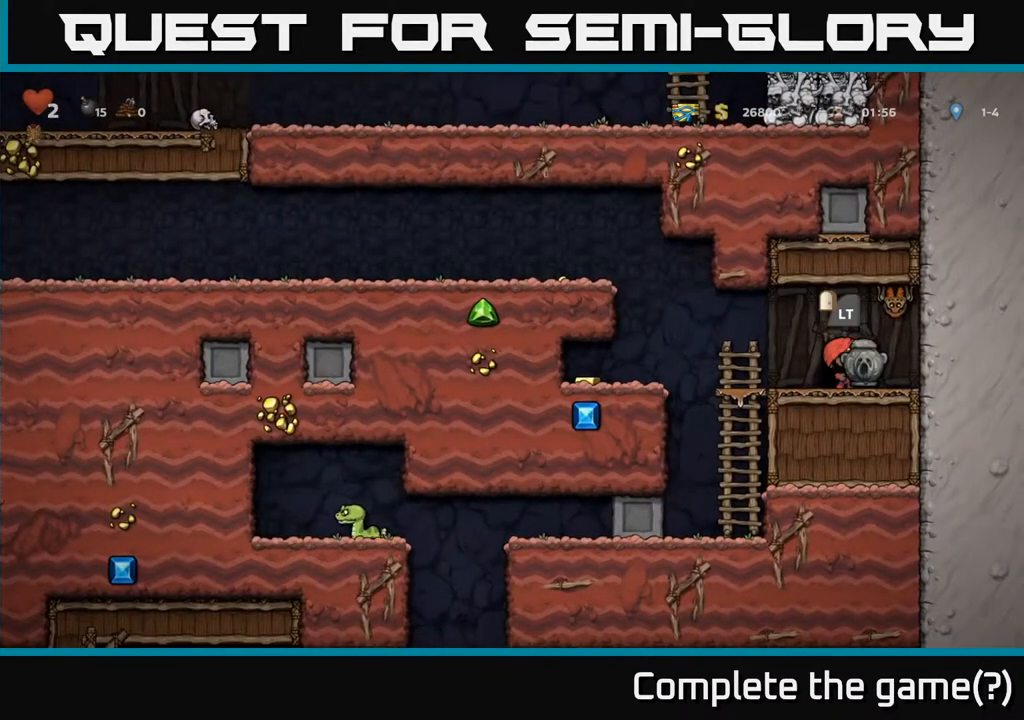
{"buttons": [], "left_stick": "center", "right_stick": "center", "events": []}
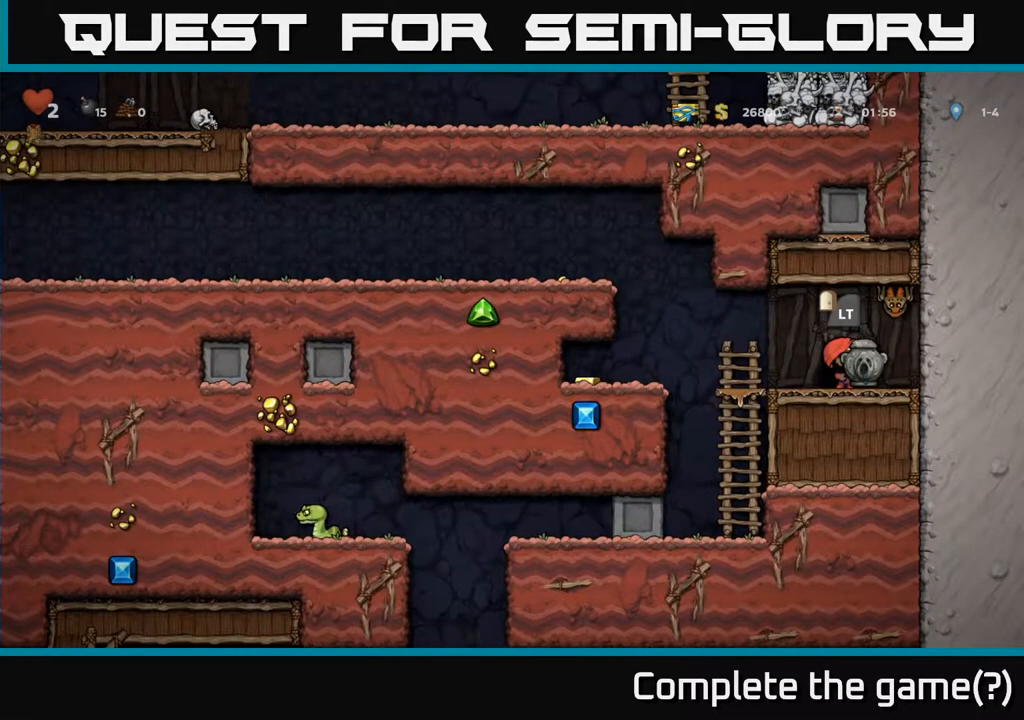
{"buttons": ["DPAD_LEFT"], "left_stick": "center", "right_stick": "center", "events": [[33, "DPAD_UP", "down"], [50, "DPAD_LEFT", "down"], [100, "DPAD_UP", "up"], [217, "A", "down"], [300, "A", "up"]]}
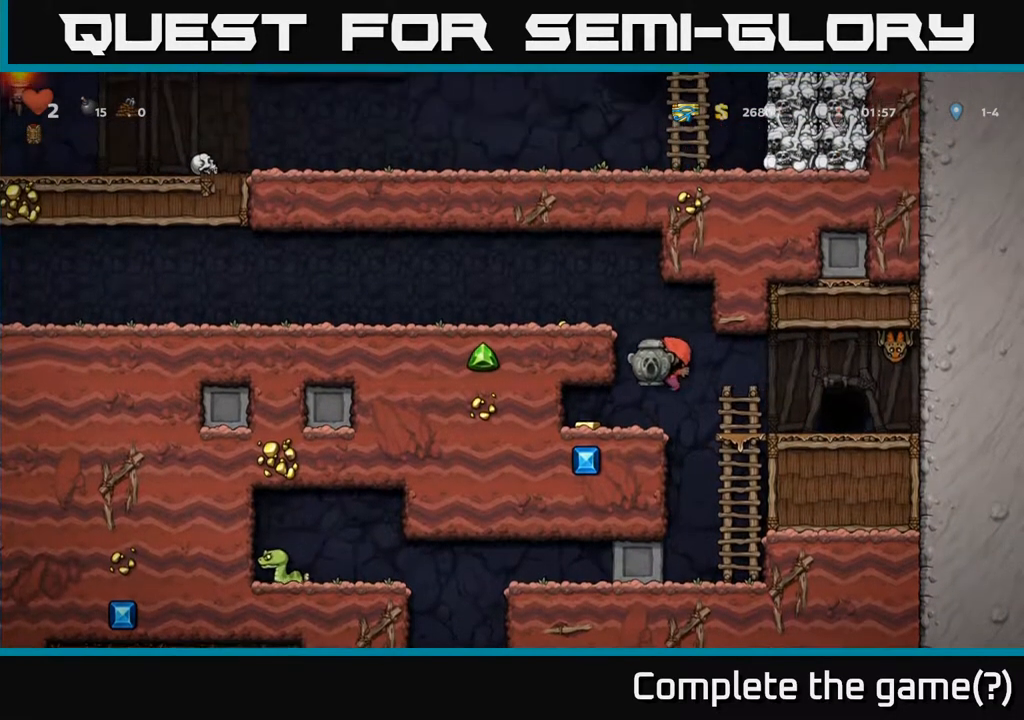
{"buttons": ["DPAD_RIGHT"], "left_stick": "center", "right_stick": "center", "events": [[250, "DPAD_LEFT", "up"], [333, "DPAD_RIGHT", "down"]]}
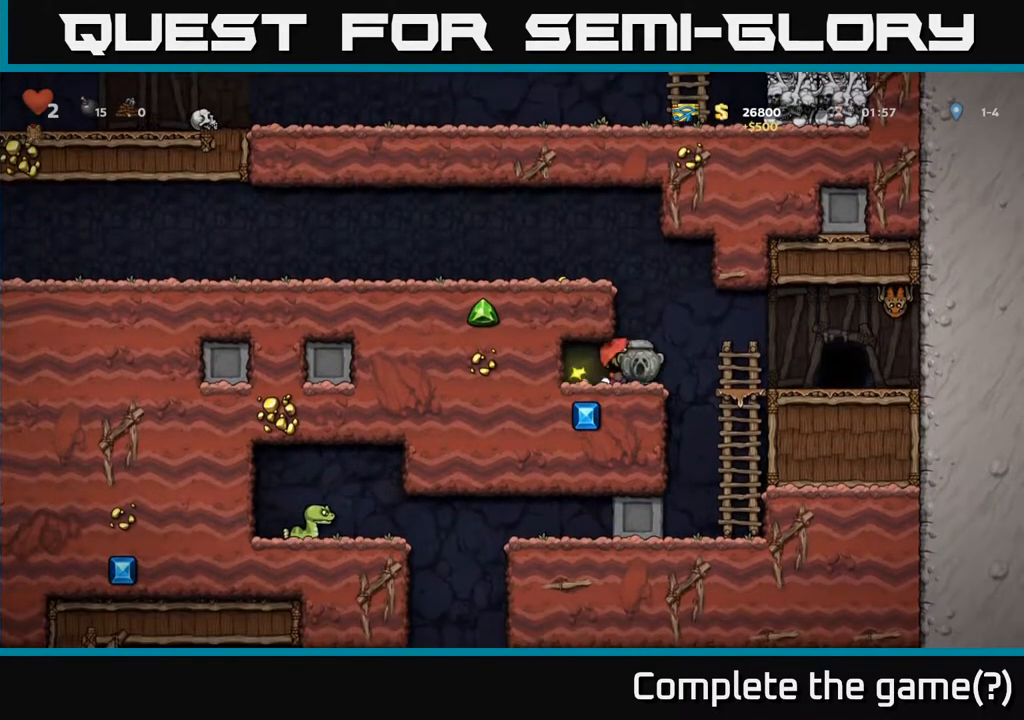
{"buttons": [], "left_stick": "center", "right_stick": "center", "events": [[150, "DPAD_RIGHT", "up"], [217, "DPAD_LEFT", "down"], [300, "DPAD_LEFT", "up"]]}
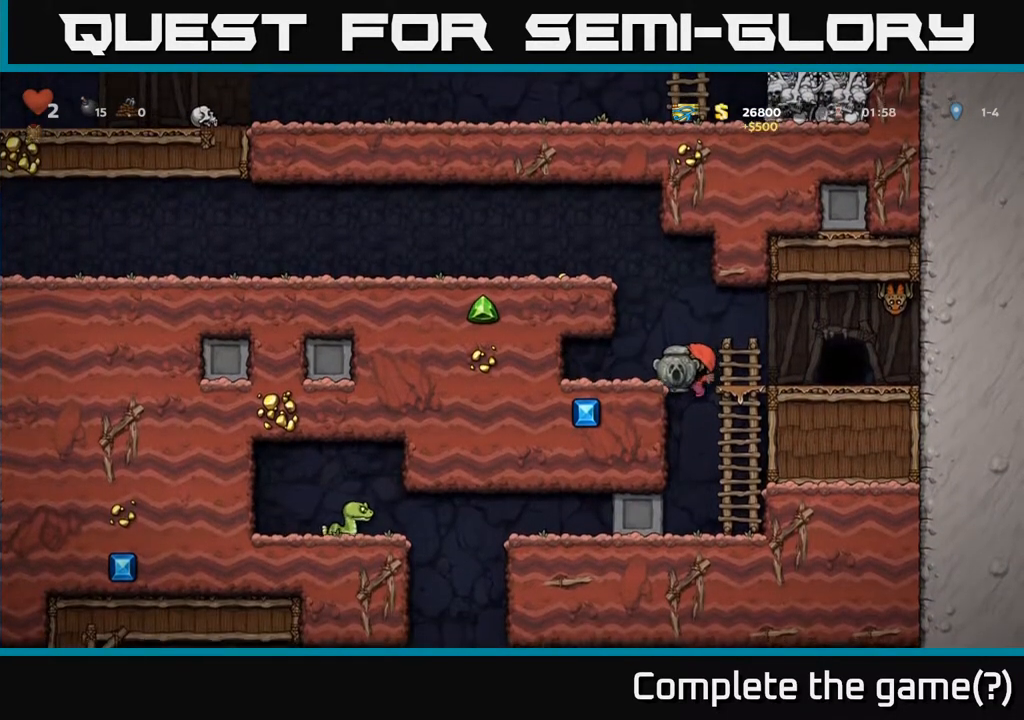
{"buttons": ["DPAD_LEFT"], "left_stick": "center", "right_stick": "center", "events": [[300, "DPAD_LEFT", "down"]]}
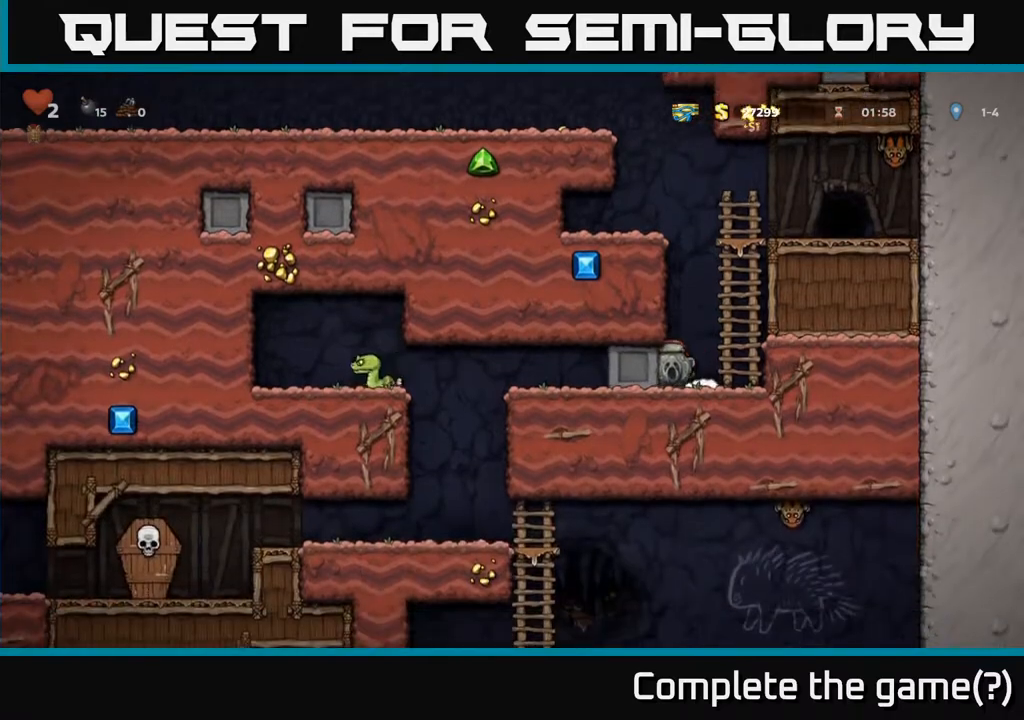
{"buttons": ["DPAD_LEFT"], "left_stick": "center", "right_stick": "center", "events": []}
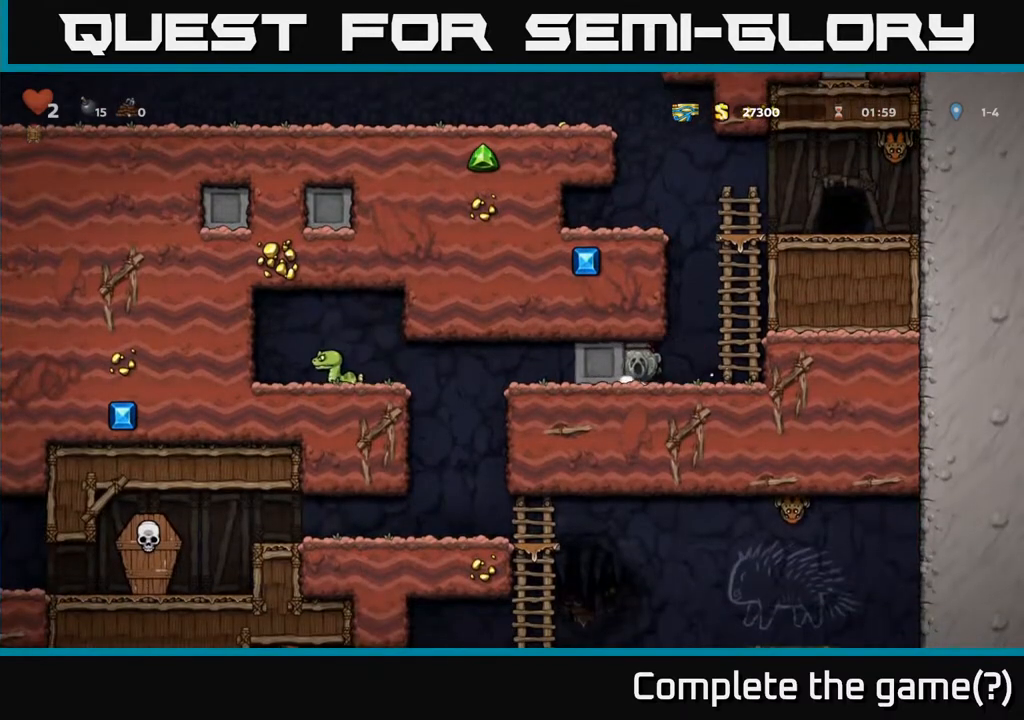
{"buttons": ["DPAD_LEFT"], "left_stick": "center", "right_stick": "center", "events": []}
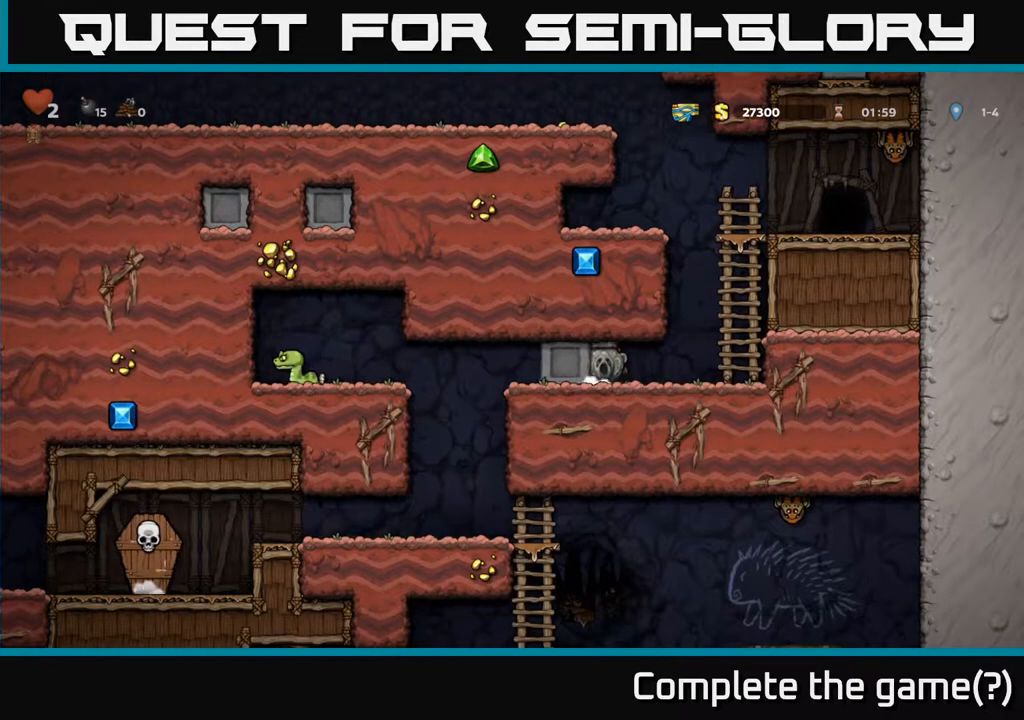
{"buttons": ["DPAD_LEFT"], "left_stick": "center", "right_stick": "center", "events": []}